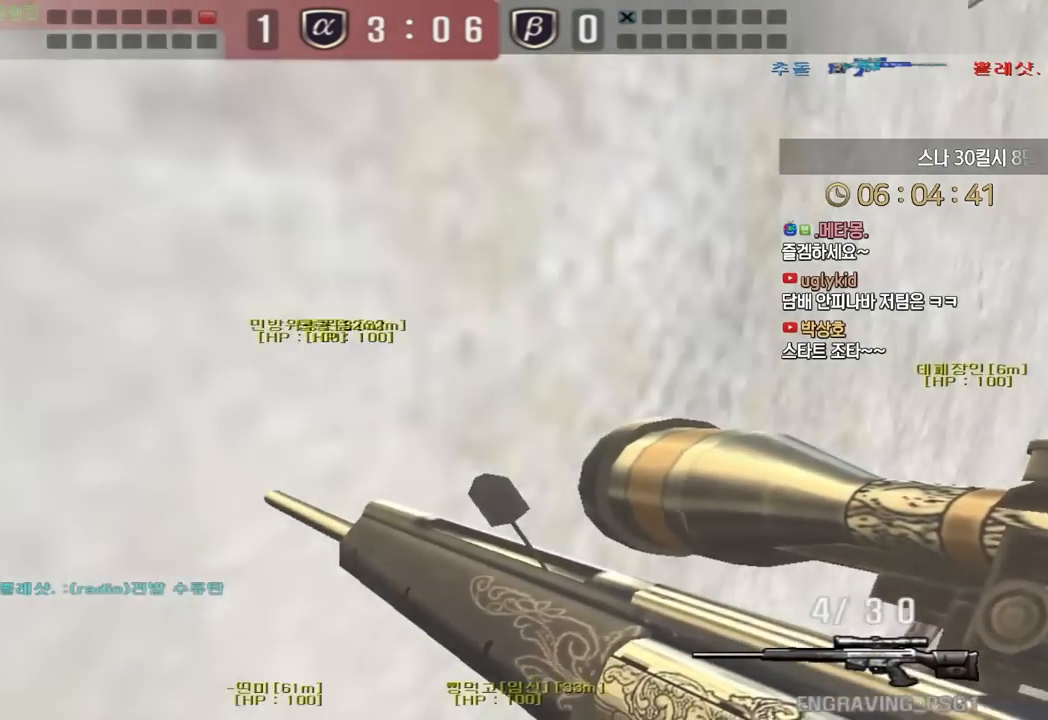
Gameplay with keyboard; each line is a JSON object with the keys held at the frame after it. "events" lists presses ("down") and releases ("up") of "a", "ctrl", "d", "e", "f", "q", "r", "s", "shift", "space", "tab" and "w" between this image and that frame as [ms after this image, input, new state], when the widget could be followed in between. No other keys are recorded. Mouse input is not recorded.
{"keys": ["ctrl"], "events": [[83, "d", "up"], [100, "ctrl", "down"], [100, "w", "up"], [200, "ctrl", "up"], [200, "d", "down"], [217, "w", "down"], [483, "ctrl", "down"], [500, "d", "up"], [500, "w", "up"]]}
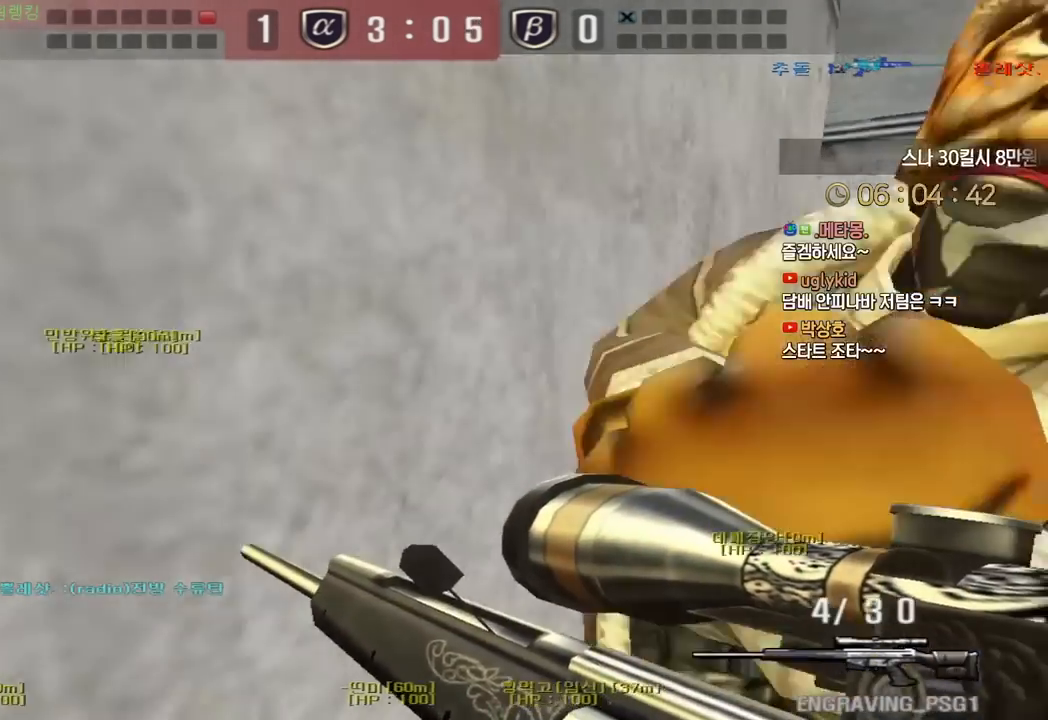
{"keys": ["ctrl", "d"], "events": [[117, "ctrl", "up"], [117, "d", "down"], [117, "w", "down"], [400, "ctrl", "down"], [400, "d", "up"], [400, "w", "up"], [500, "d", "down"]]}
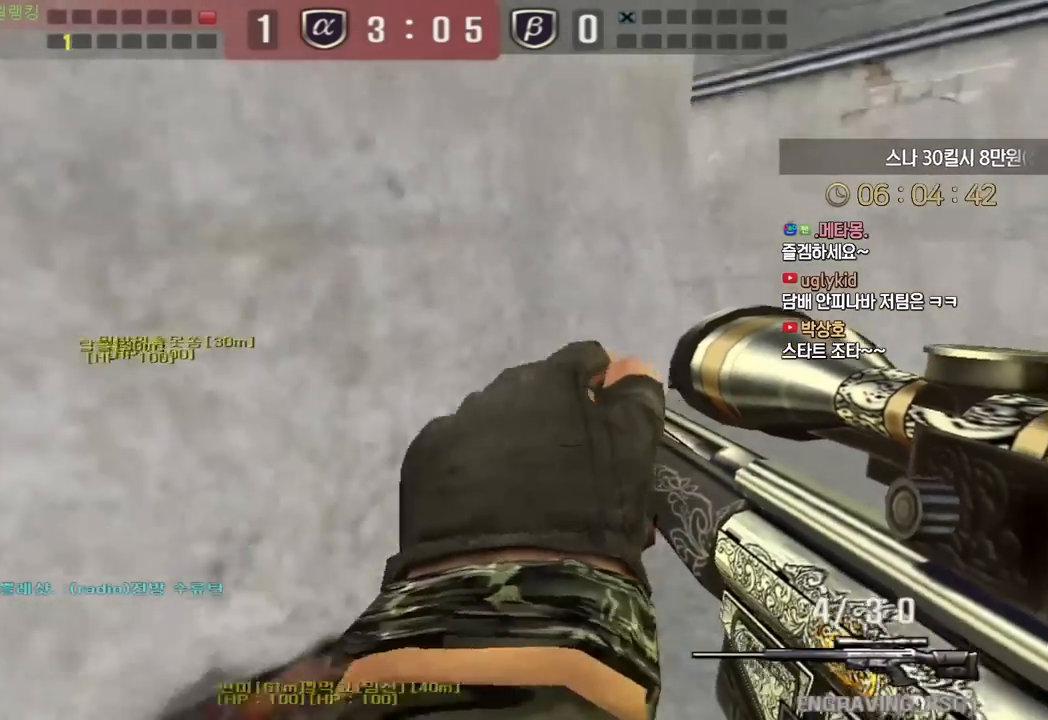
{"keys": ["d", "w"], "events": [[17, "ctrl", "up"], [17, "w", "down"], [267, "ctrl", "down"], [267, "d", "up"], [267, "w", "up"], [367, "d", "down"], [367, "w", "down"], [383, "ctrl", "up"]]}
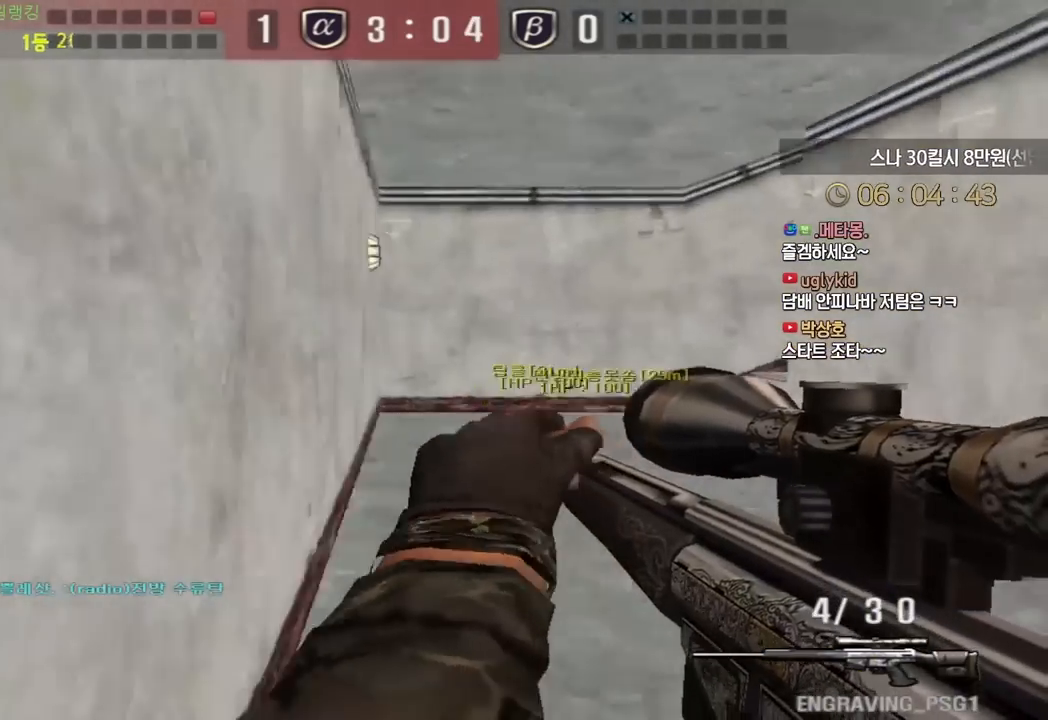
{"keys": ["ctrl", "tab", "w"], "events": [[17, "tab", "down"], [150, "ctrl", "down"], [150, "d", "up"], [150, "w", "up"], [233, "d", "down"], [233, "w", "down"], [250, "ctrl", "up"], [483, "d", "up"], [500, "ctrl", "down"]]}
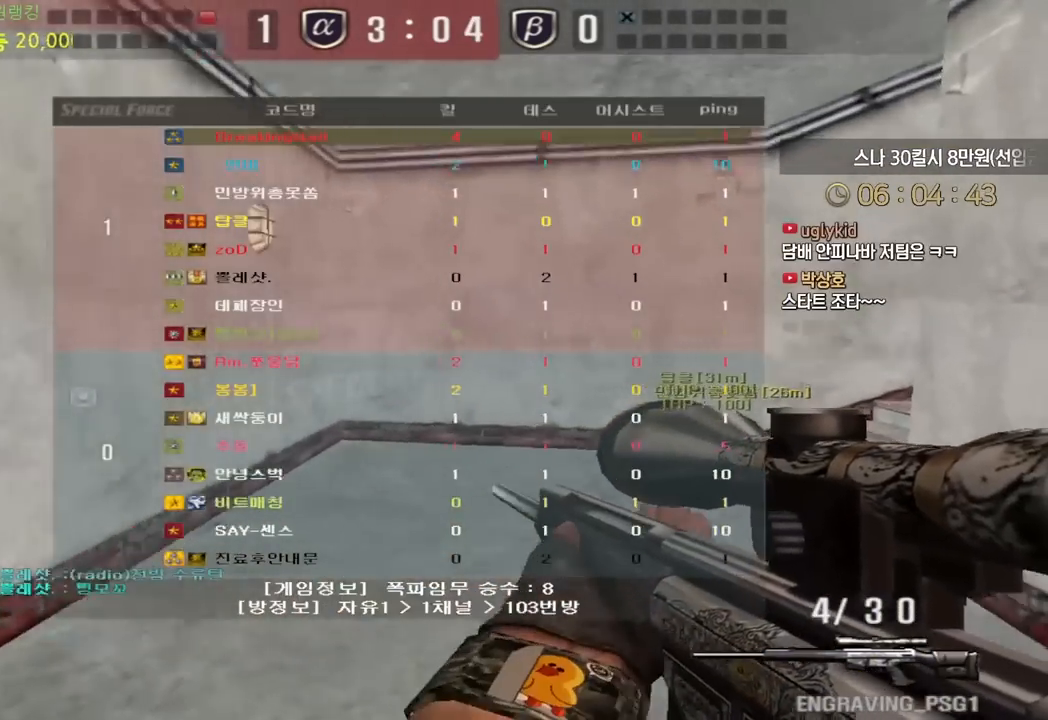
{"keys": ["d", "w"], "events": [[17, "w", "up"], [67, "d", "down"], [83, "w", "down"], [117, "ctrl", "up"], [350, "ctrl", "down"], [350, "d", "up"], [367, "w", "up"], [417, "tab", "up"], [450, "d", "down"], [467, "ctrl", "up"], [467, "w", "down"]]}
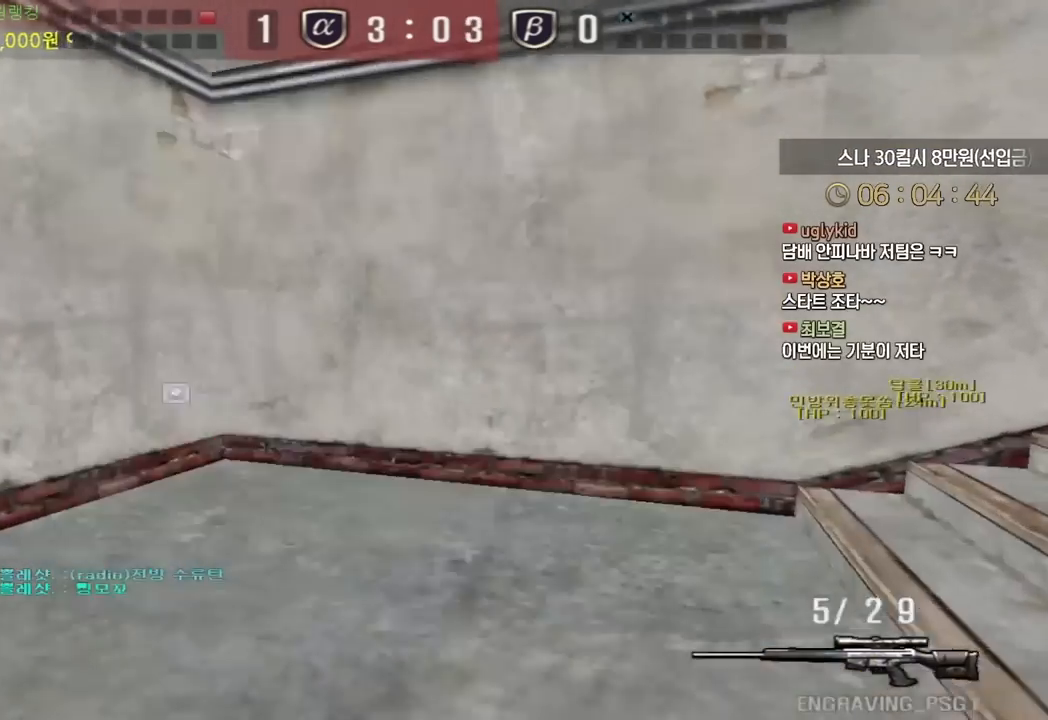
{"keys": ["d", "w"], "events": [[200, "d", "up"], [217, "w", "up"], [233, "ctrl", "down"], [333, "d", "down"], [350, "w", "down"], [367, "ctrl", "up"]]}
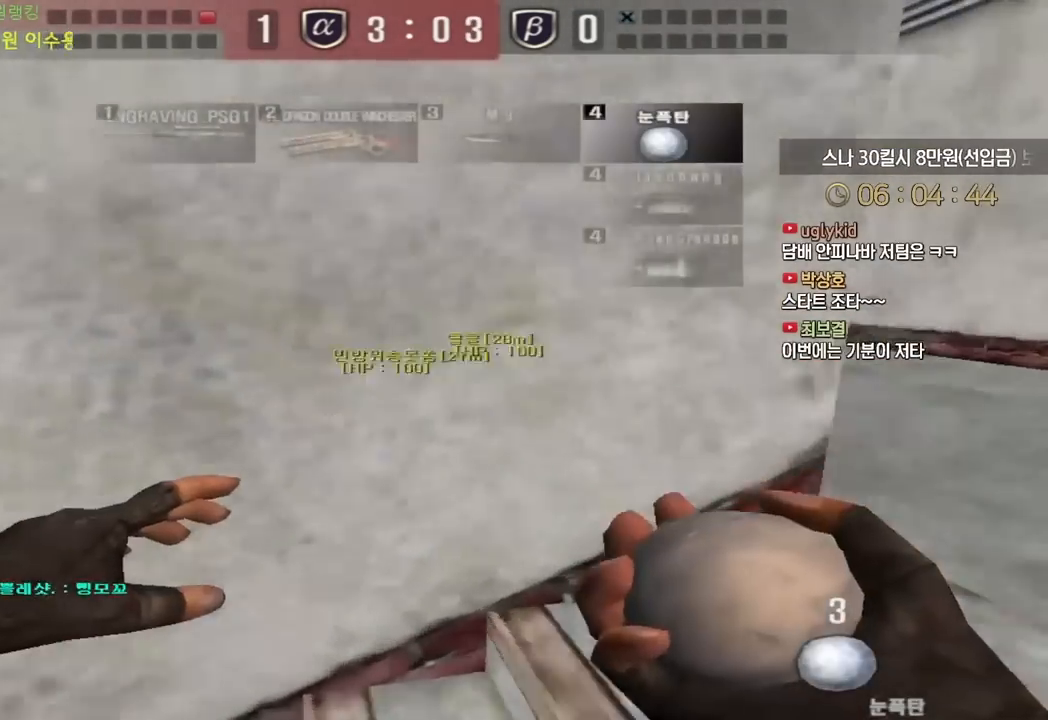
{"keys": ["ctrl", "d", "w"], "events": [[150, "ctrl", "down"], [150, "d", "up"], [150, "w", "up"], [250, "d", "down"], [267, "ctrl", "up"], [267, "w", "down"], [483, "ctrl", "down"]]}
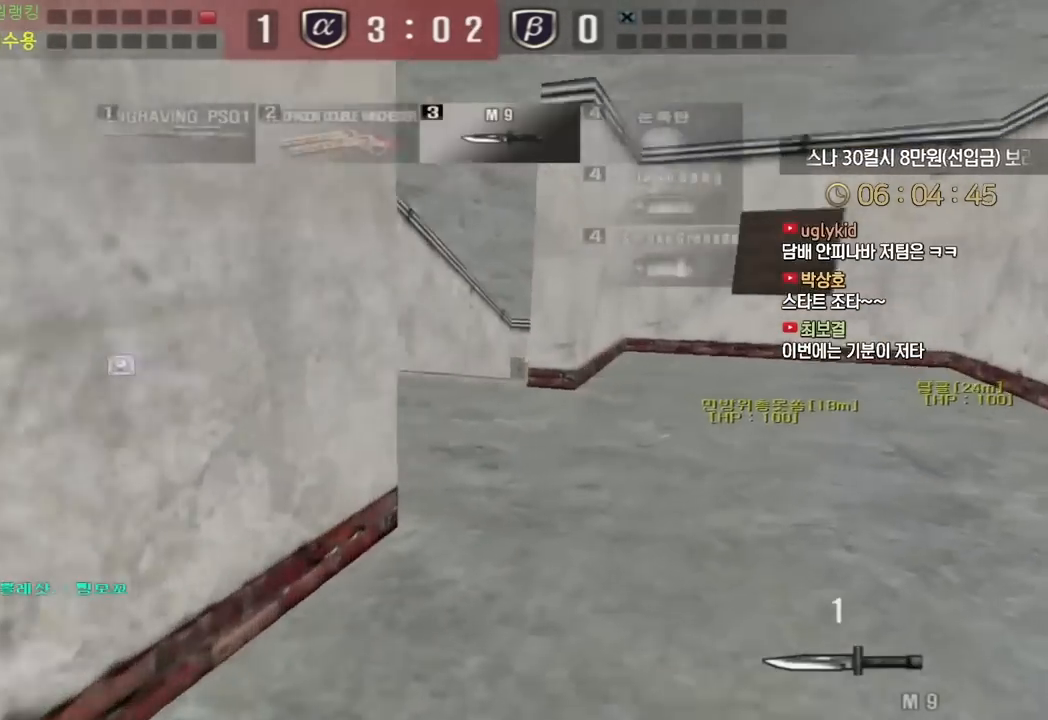
{"keys": [], "events": [[17, "d", "up"], [17, "w", "up"], [50, "ctrl", "up"], [50, "space", "down"], [100, "space", "up"]]}
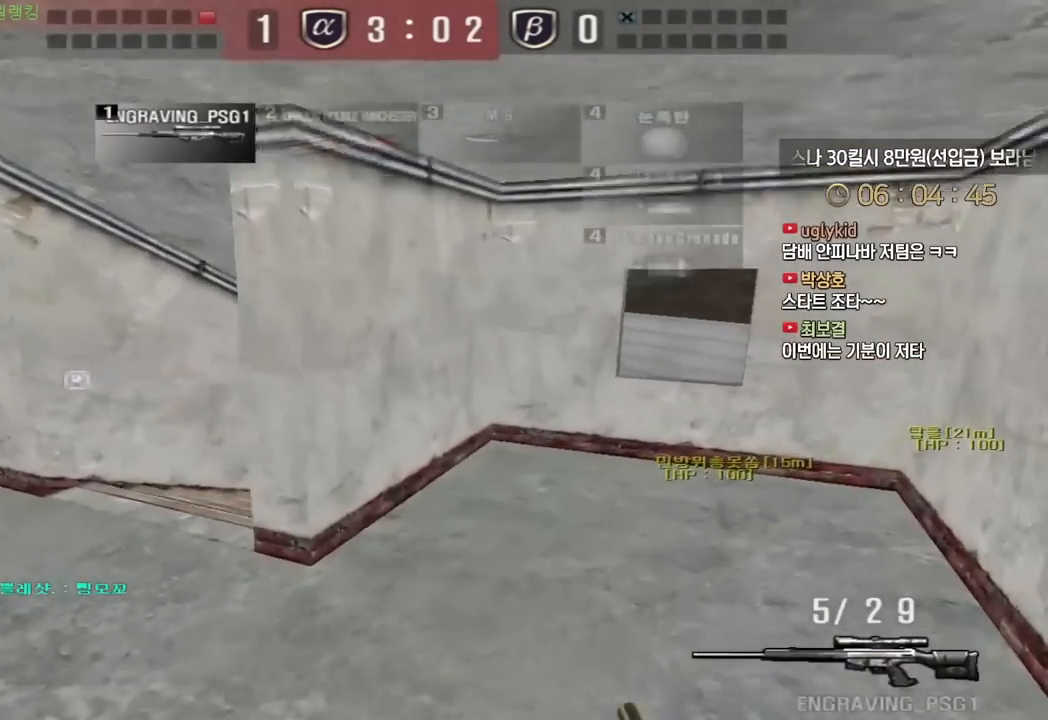
{"keys": ["ctrl"], "events": [[233, "d", "down"], [233, "w", "down"], [467, "ctrl", "down"], [483, "d", "up"], [500, "w", "up"]]}
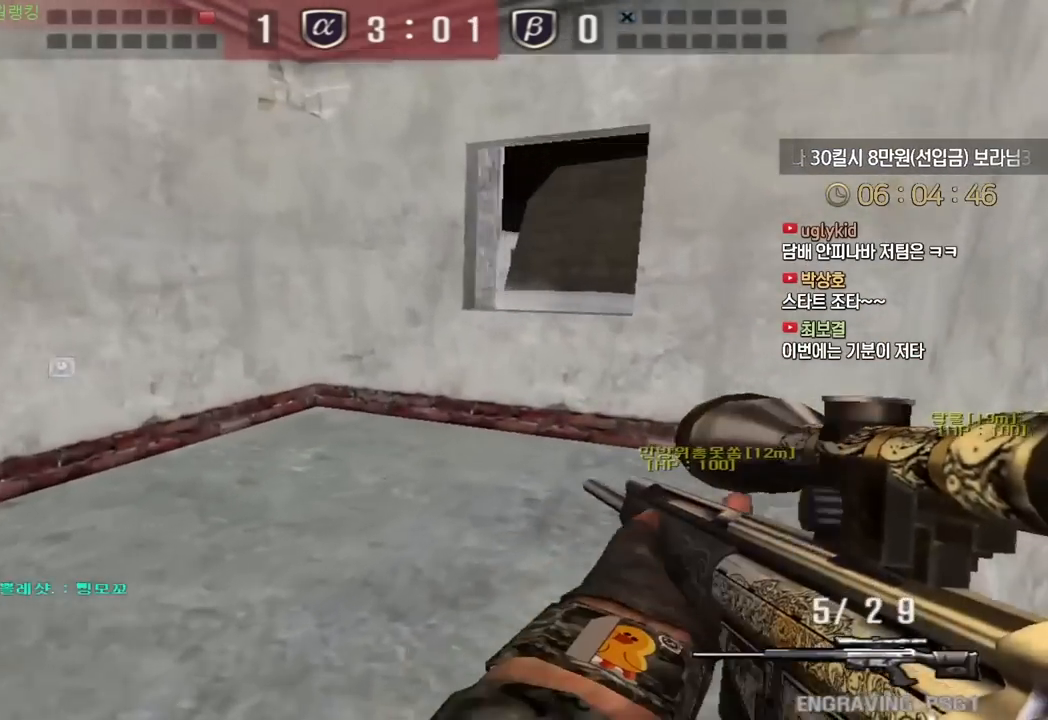
{"keys": ["d", "shift", "w"], "events": [[300, "ctrl", "up"], [300, "d", "down"], [300, "w", "down"], [417, "shift", "down"]]}
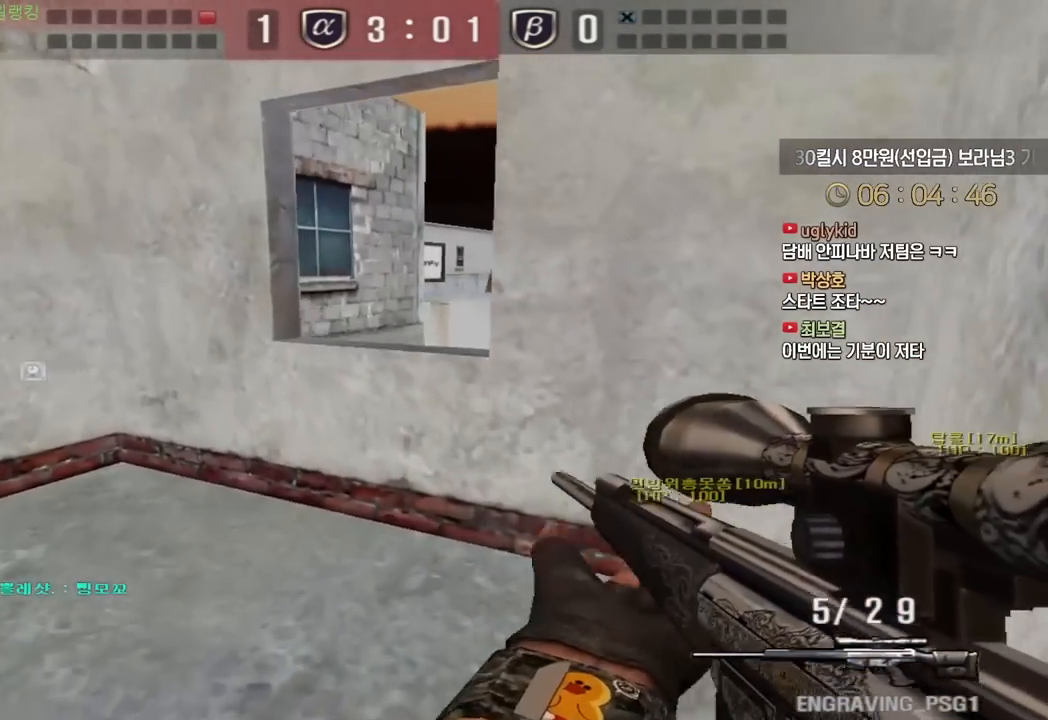
{"keys": ["shift"], "events": [[67, "d", "up"], [67, "w", "up"]]}
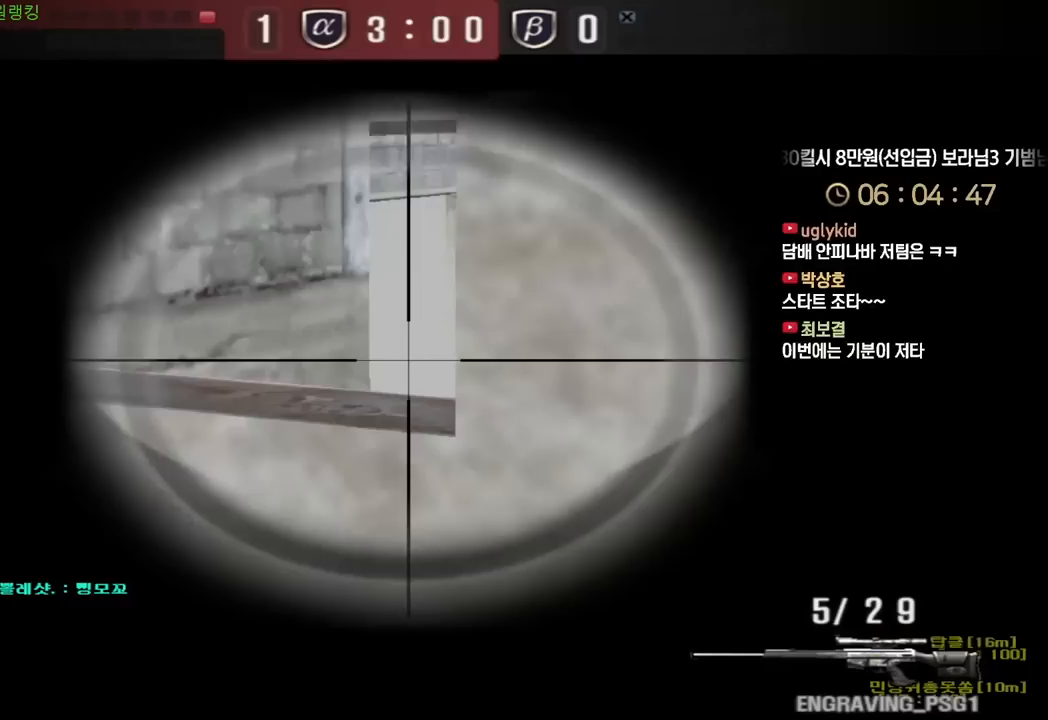
{"keys": ["shift"], "events": []}
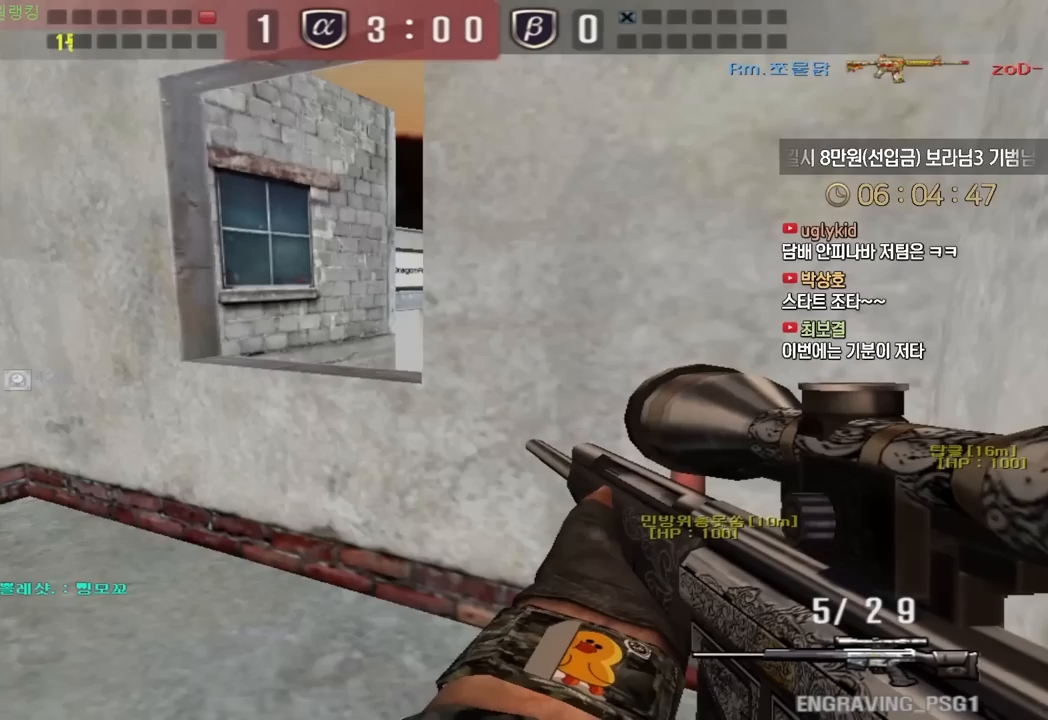
{"keys": [], "events": [[17, "shift", "up"]]}
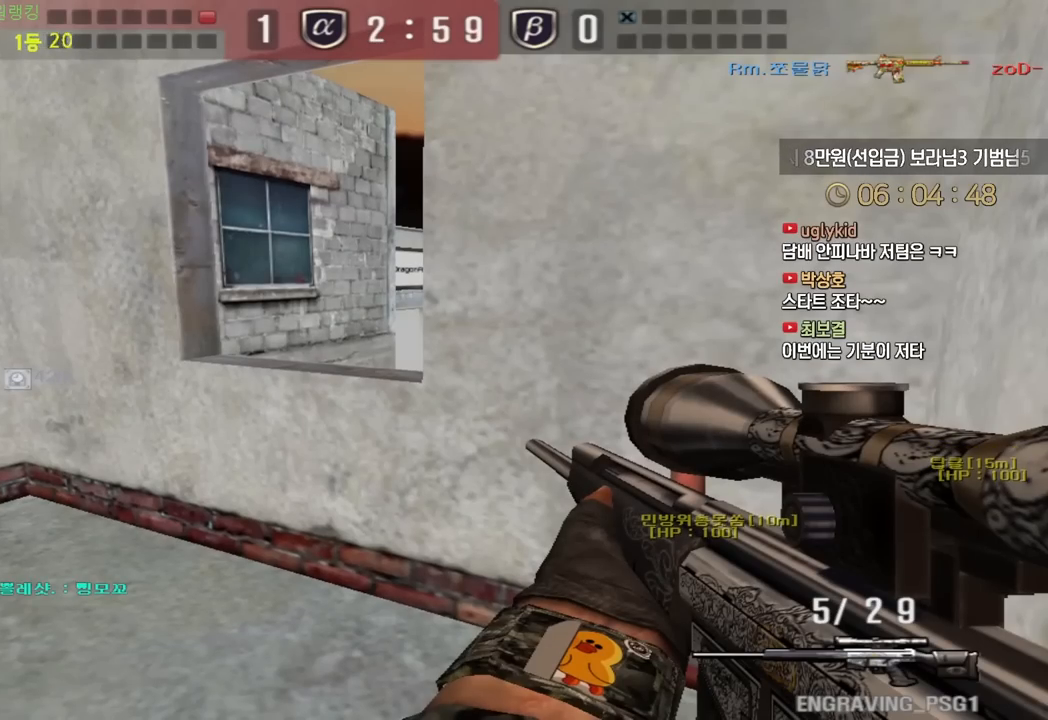
{"keys": [], "events": [[367, "shift", "down"], [483, "shift", "up"]]}
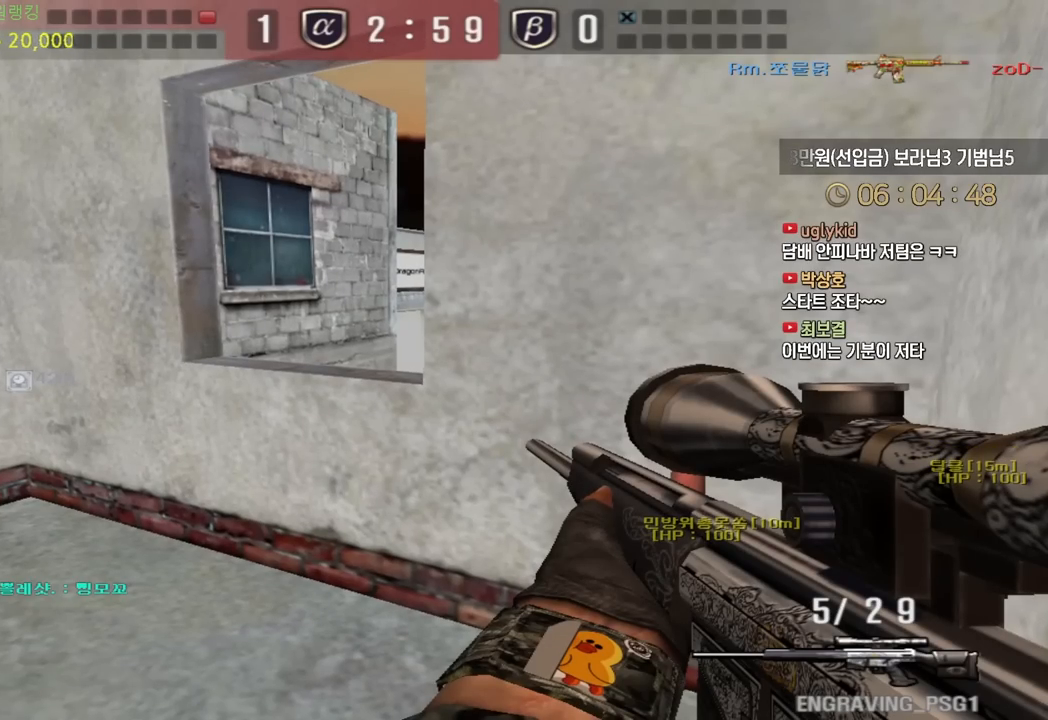
{"keys": [], "events": [[33, "shift", "down"], [267, "shift", "up"]]}
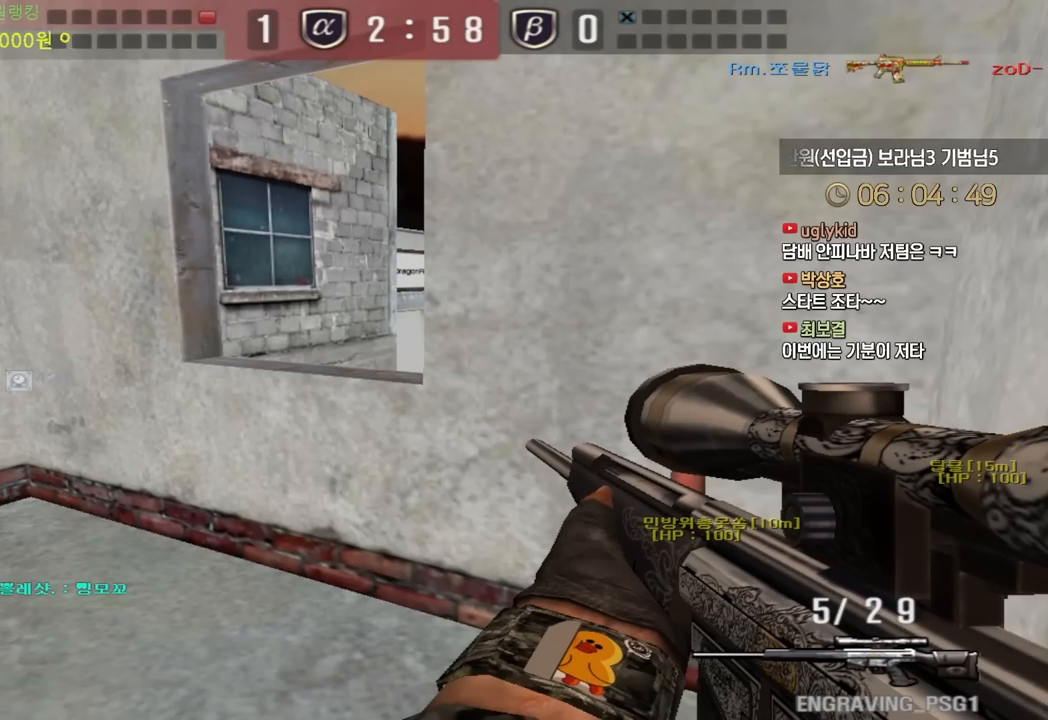
{"keys": [], "events": [[117, "shift", "down"], [367, "shift", "up"]]}
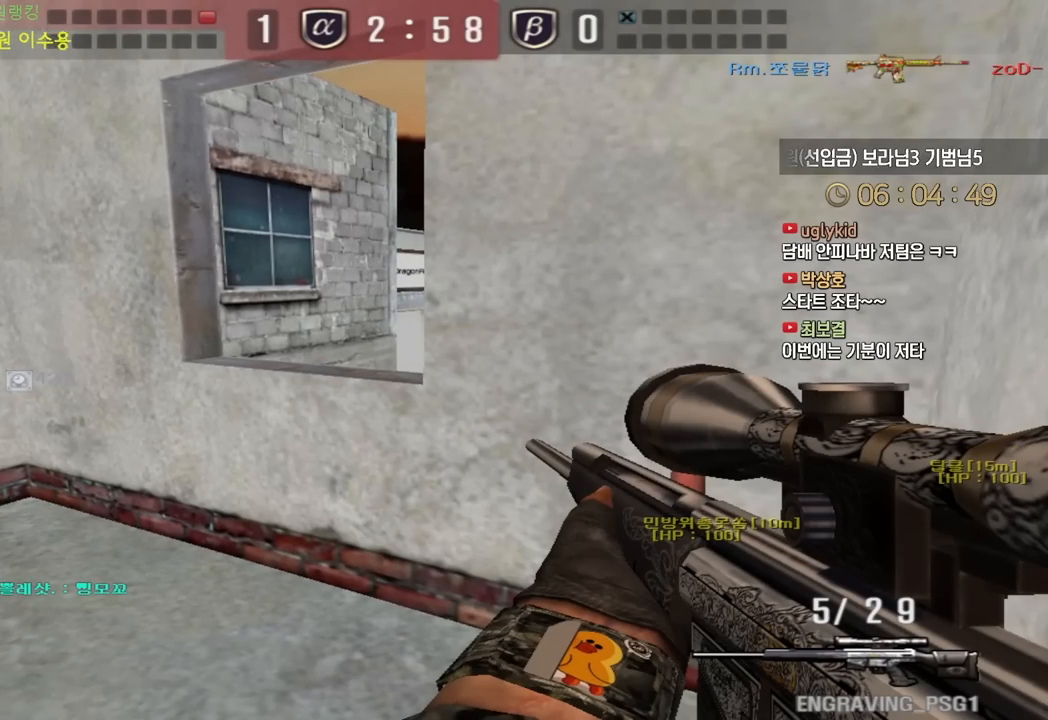
{"keys": ["shift"], "events": [[100, "shift", "down"]]}
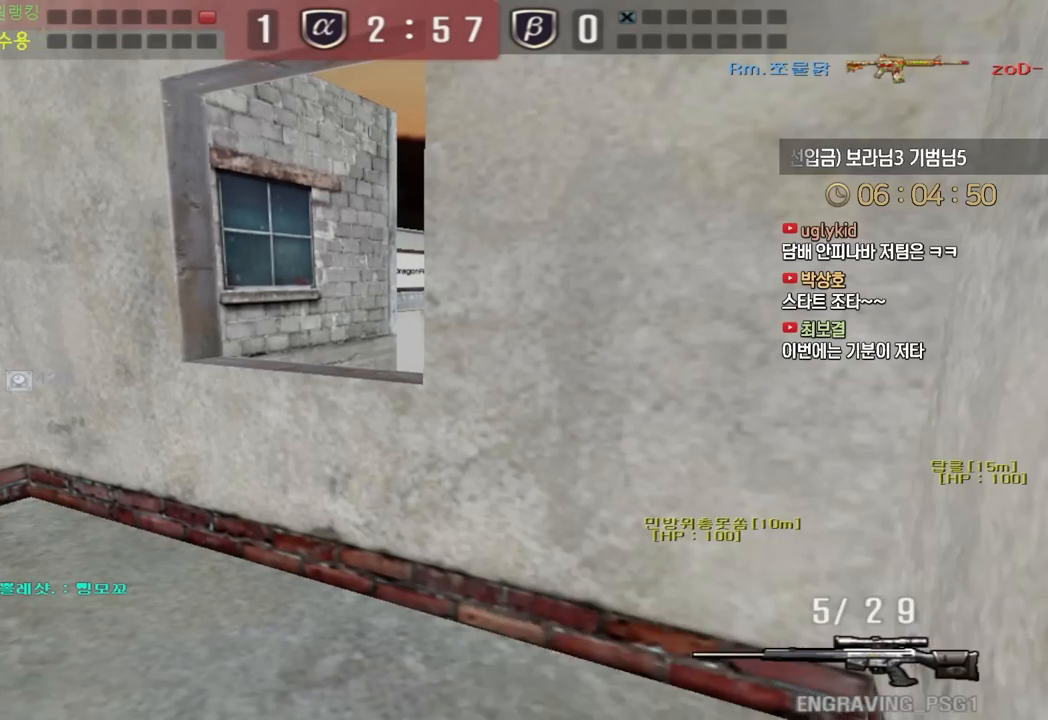
{"keys": ["shift", "w"], "events": [[17, "w", "down"]]}
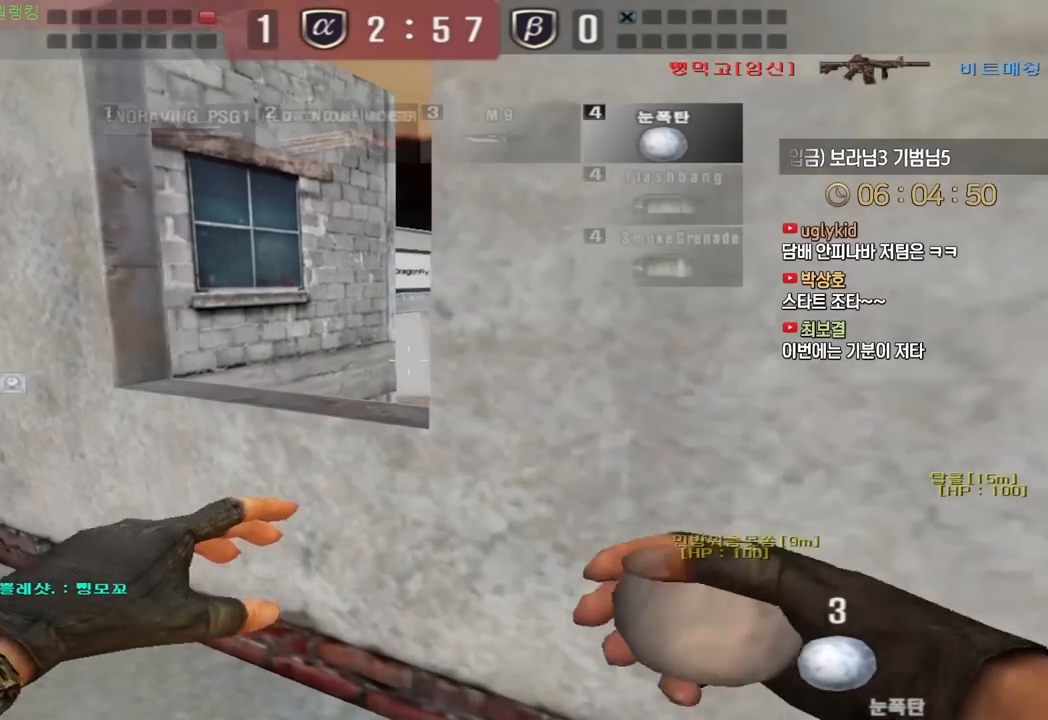
{"keys": ["ctrl"], "events": [[133, "w", "up"], [350, "shift", "up"], [467, "ctrl", "down"]]}
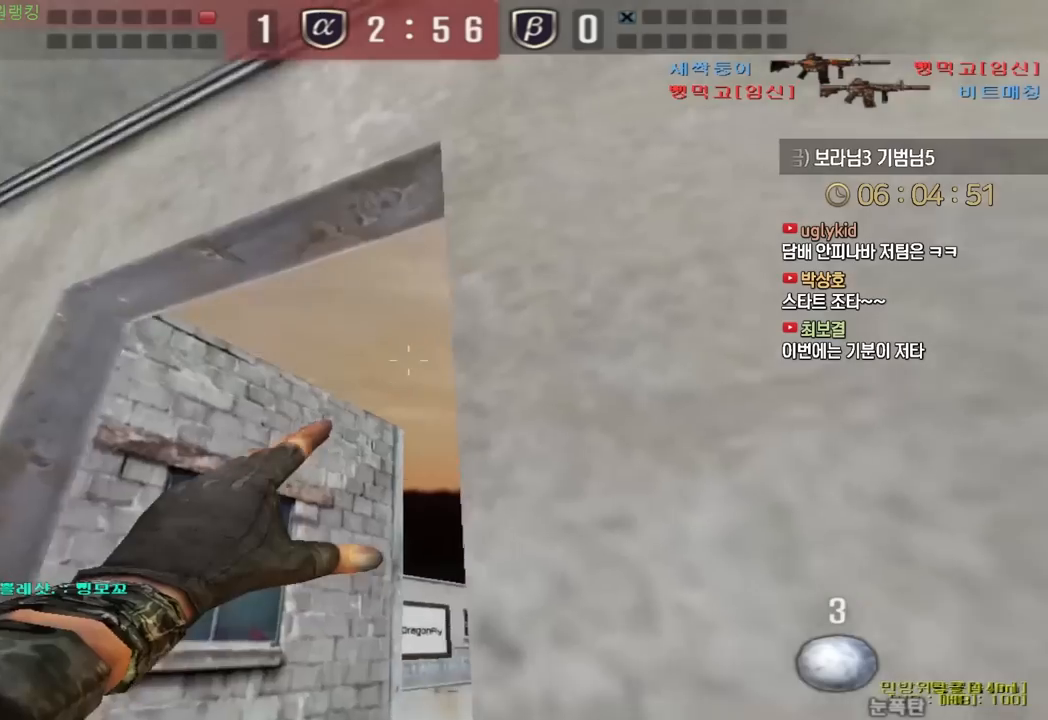
{"keys": ["a", "w"], "events": [[350, "a", "down"], [367, "w", "down"], [400, "ctrl", "up"]]}
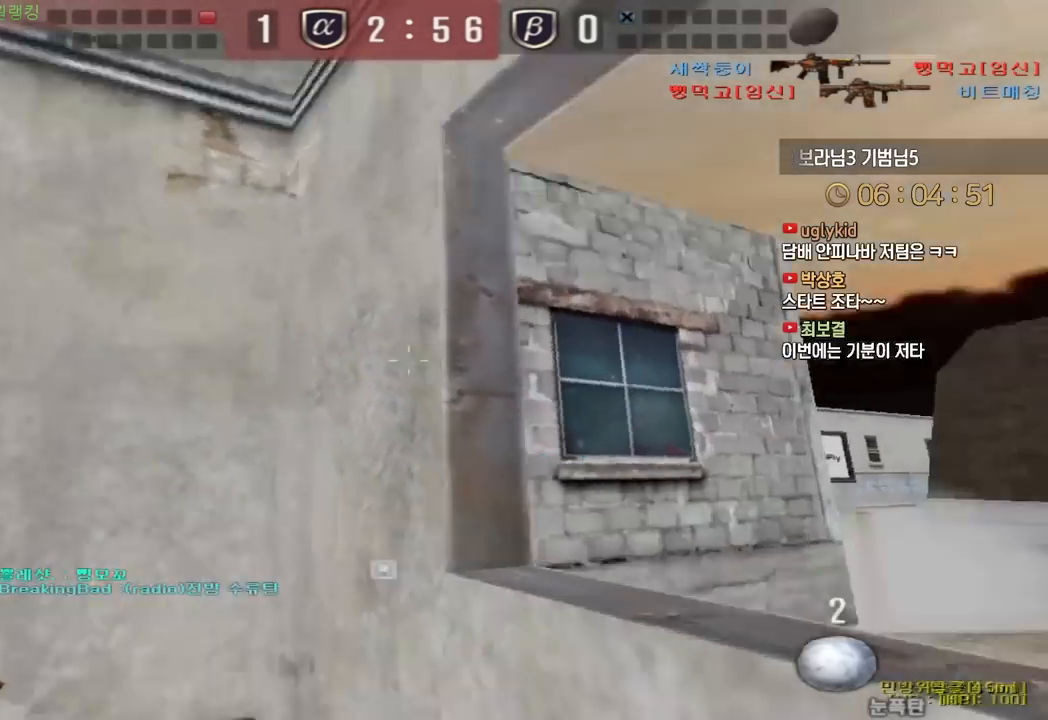
{"keys": ["a", "ctrl", "w"], "events": [[383, "ctrl", "down"], [383, "w", "up"], [417, "a", "up"], [500, "a", "down"], [500, "w", "down"]]}
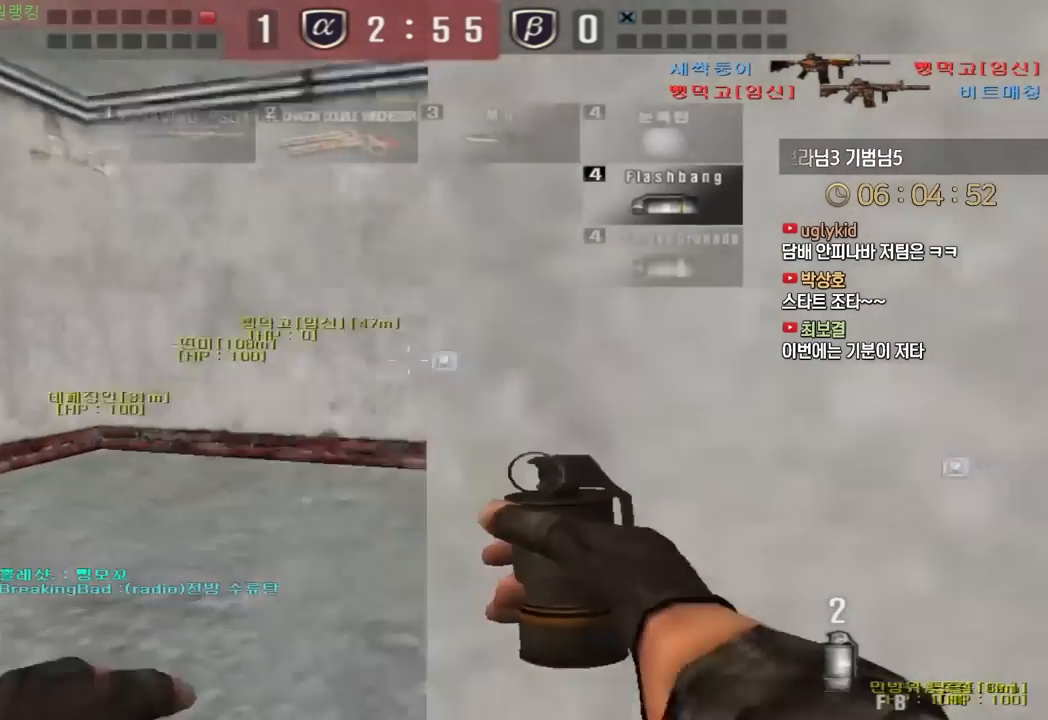
{"keys": ["d", "w"], "events": [[17, "ctrl", "up"], [267, "ctrl", "down"], [283, "w", "up"], [300, "a", "up"], [383, "w", "down"], [400, "d", "down"], [417, "ctrl", "up"]]}
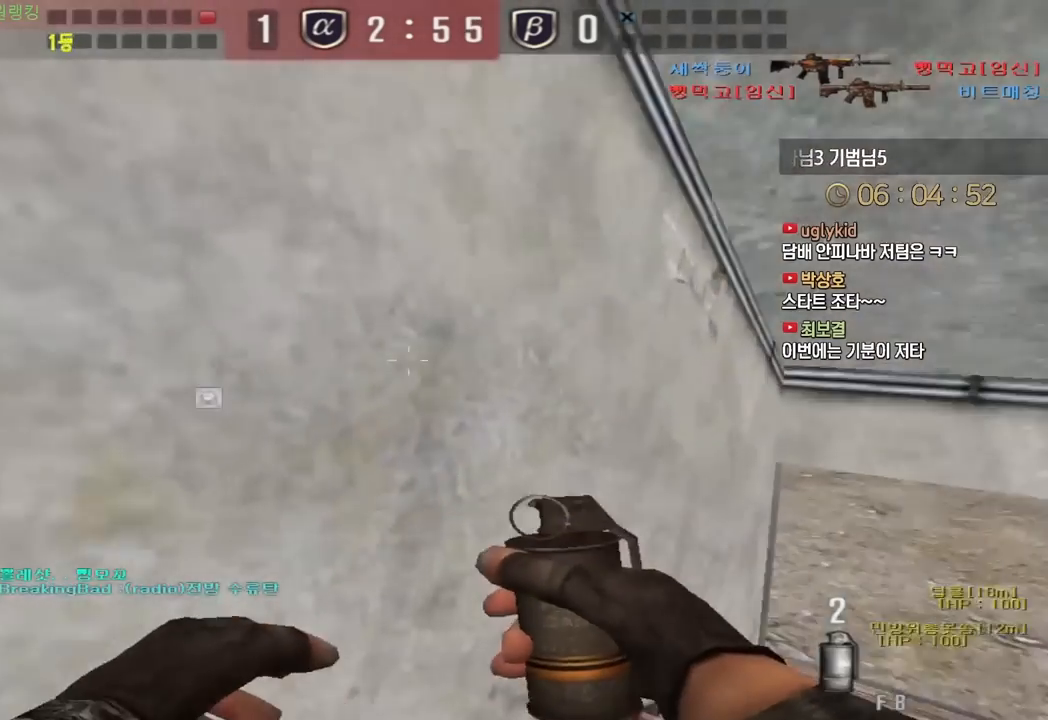
{"keys": ["ctrl"], "events": [[200, "ctrl", "down"], [200, "d", "up"], [200, "w", "up"], [317, "ctrl", "up"], [317, "d", "down"], [333, "w", "down"], [450, "d", "up"], [450, "w", "up"], [483, "ctrl", "down"]]}
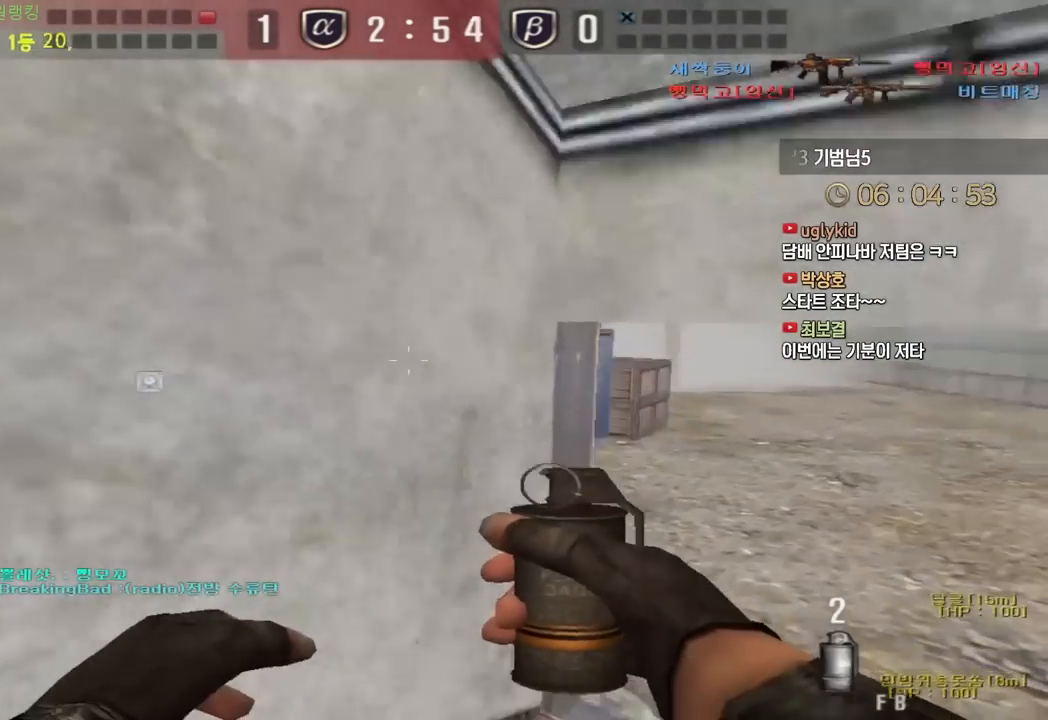
{"keys": ["d", "w"], "events": [[83, "a", "down"], [100, "ctrl", "up"], [117, "ctrl", "down"], [183, "a", "up"], [300, "s", "down"], [333, "ctrl", "up"], [367, "s", "up"], [383, "ctrl", "down"], [433, "d", "down"], [467, "w", "down"], [483, "ctrl", "up"]]}
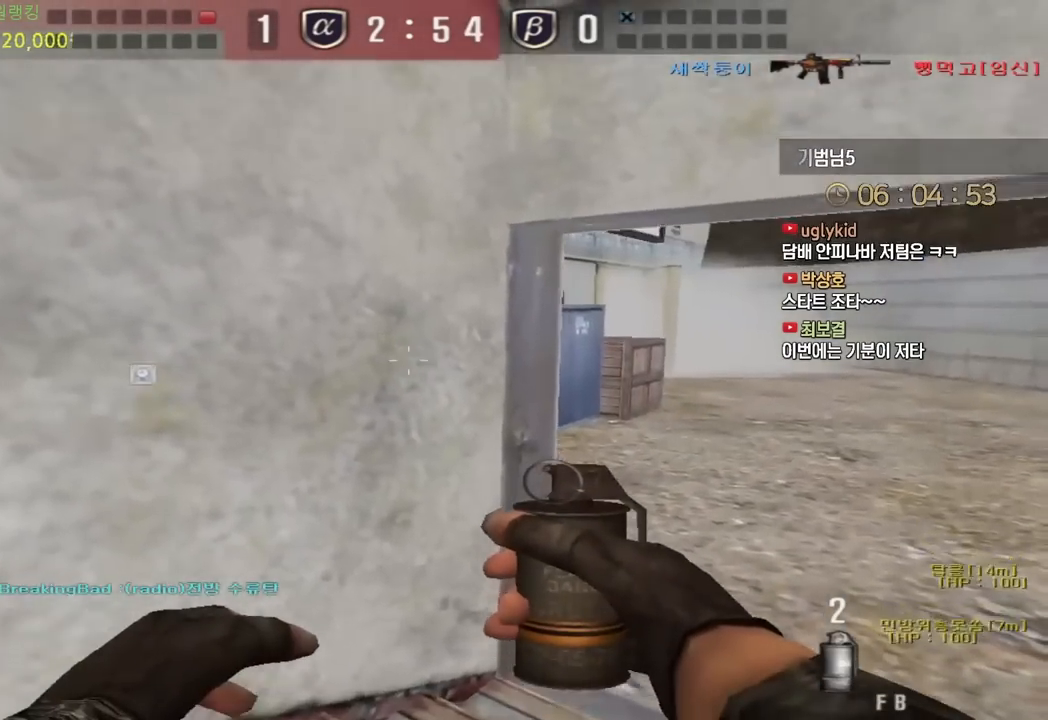
{"keys": ["a", "w"], "events": [[250, "ctrl", "down"], [250, "d", "up"], [267, "w", "up"], [317, "w", "down"], [333, "a", "down"], [367, "ctrl", "up"]]}
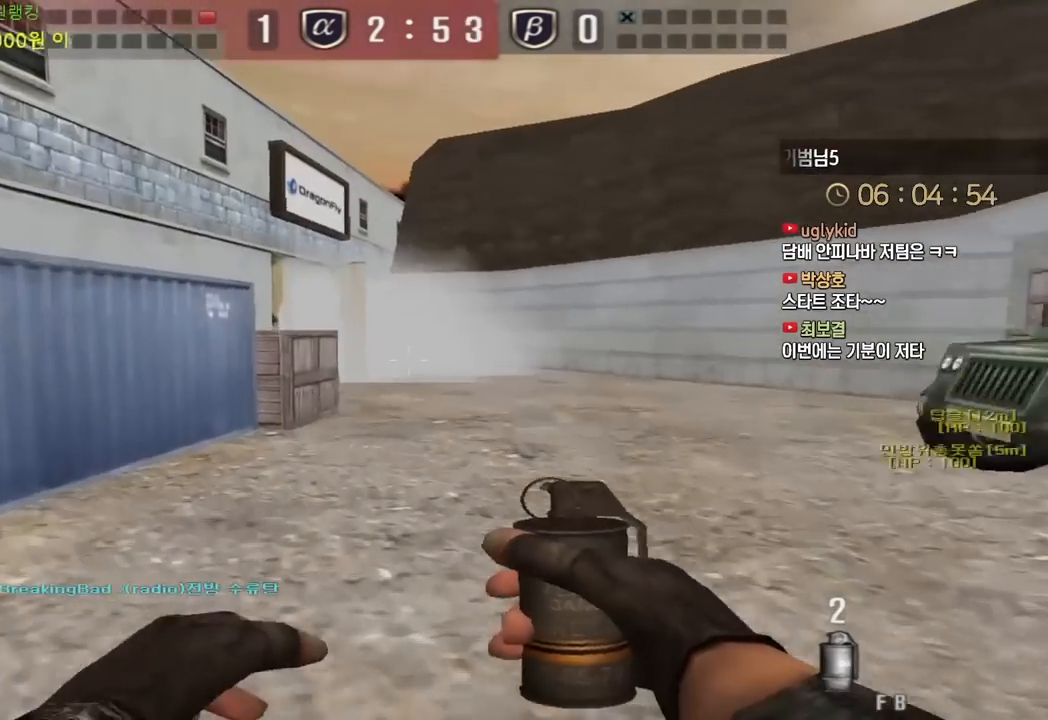
{"keys": ["ctrl"], "events": [[133, "ctrl", "down"], [150, "w", "up"], [167, "a", "up"], [250, "d", "down"], [250, "w", "down"], [267, "ctrl", "up"], [467, "ctrl", "down"], [467, "d", "up"], [483, "w", "up"]]}
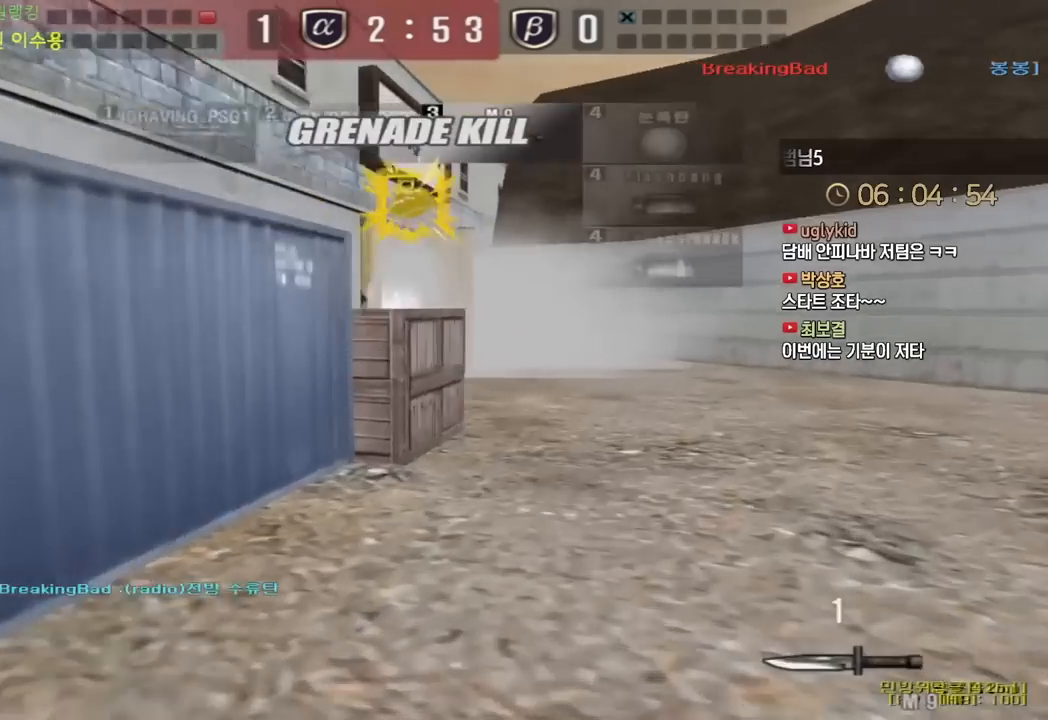
{"keys": ["d", "w"], "events": [[83, "ctrl", "up"], [83, "d", "down"], [83, "w", "down"], [317, "ctrl", "down"], [317, "d", "up"], [333, "w", "up"], [417, "d", "down"], [417, "w", "down"], [433, "ctrl", "up"]]}
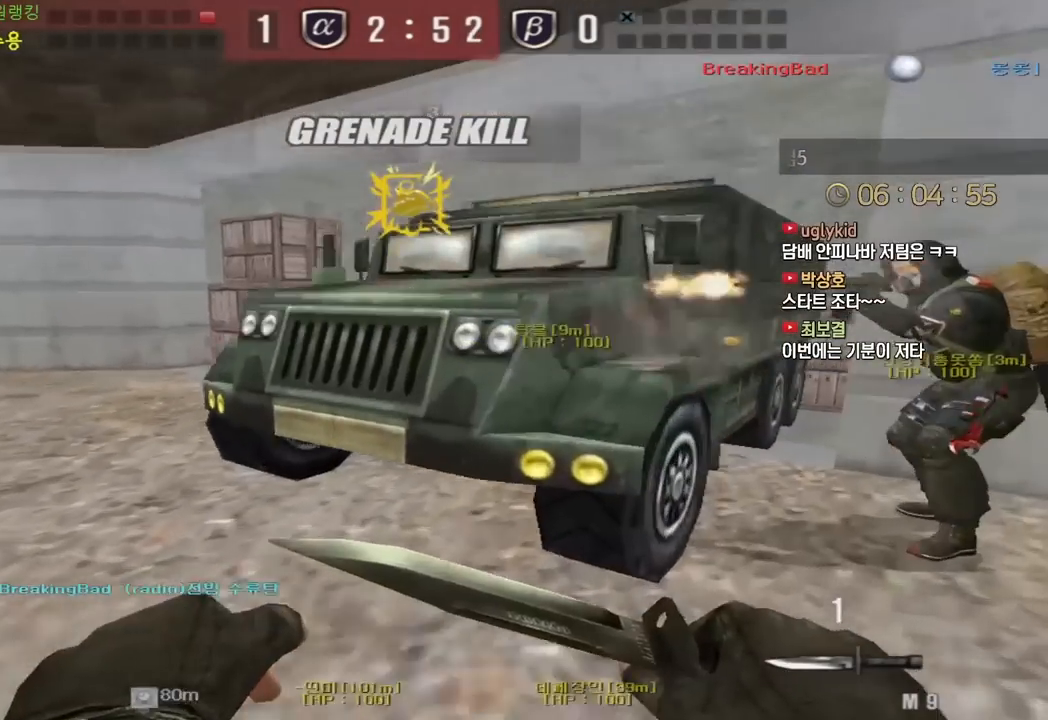
{"keys": ["s"], "events": [[117, "ctrl", "down"], [117, "d", "up"], [133, "w", "up"], [233, "ctrl", "up"], [233, "d", "down"], [233, "s", "down"], [500, "d", "up"]]}
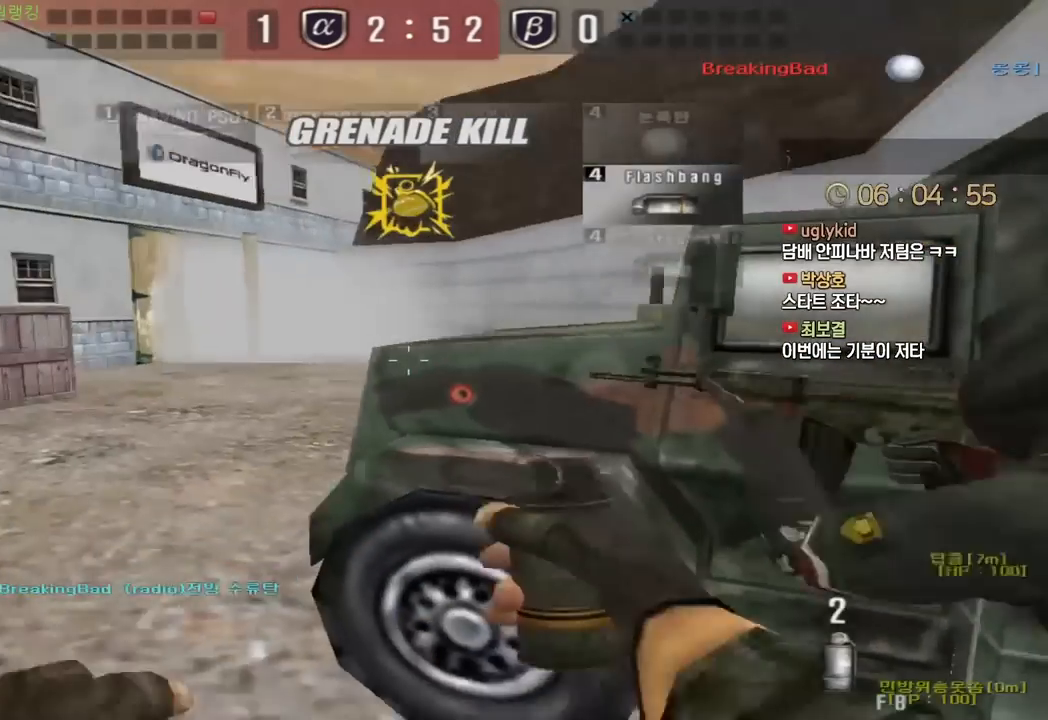
{"keys": [], "events": [[67, "ctrl", "down"], [100, "d", "down"], [150, "ctrl", "up"], [217, "s", "up"], [233, "d", "up"], [250, "ctrl", "down"], [283, "d", "down"], [300, "ctrl", "up"], [333, "w", "down"], [450, "w", "up"], [483, "d", "up"]]}